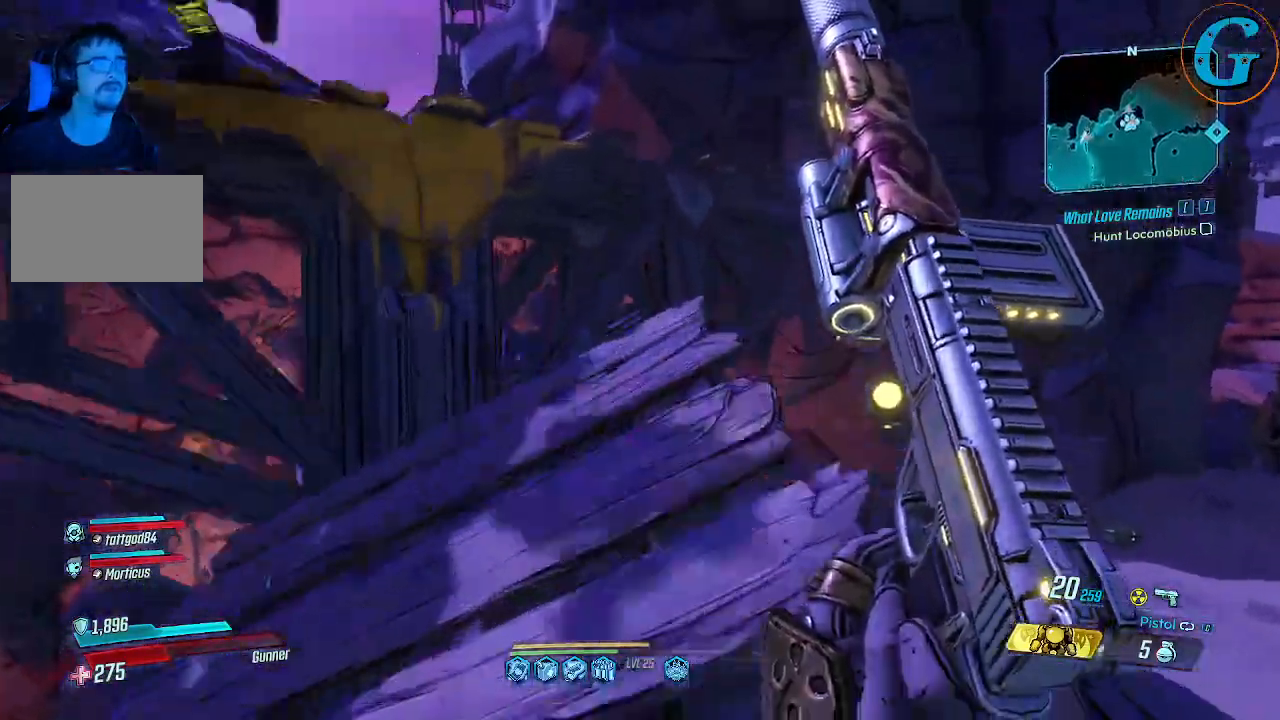
Gameplay with keyboard and mouse; each line is a JSON object with the keys and mouse buttons held at the frame after it. "events" lists presses ("down") and releases ("up") of "1", "2", "3", "4", "5", "a", "alt", "c", "caps_lock", "ctrl", "d", "e", "f", "g", "q", "r", "s", "shift", "space", "t", "tab", "v", "w", "x", "z" and "mouse_wheel" between this image and that frame as [ms after this image, input, new state], when the widget could be followed in between. "mouse_wheel" = the "wheel" button of the "mouse" list. No other keys are recorded. "wheel" means that the mouse wheel is clicked or scrolled. Not read: mouse_move.
{"keys": ["shift", "space", "w"], "mouse": [], "events": [[150, "space", "down"]]}
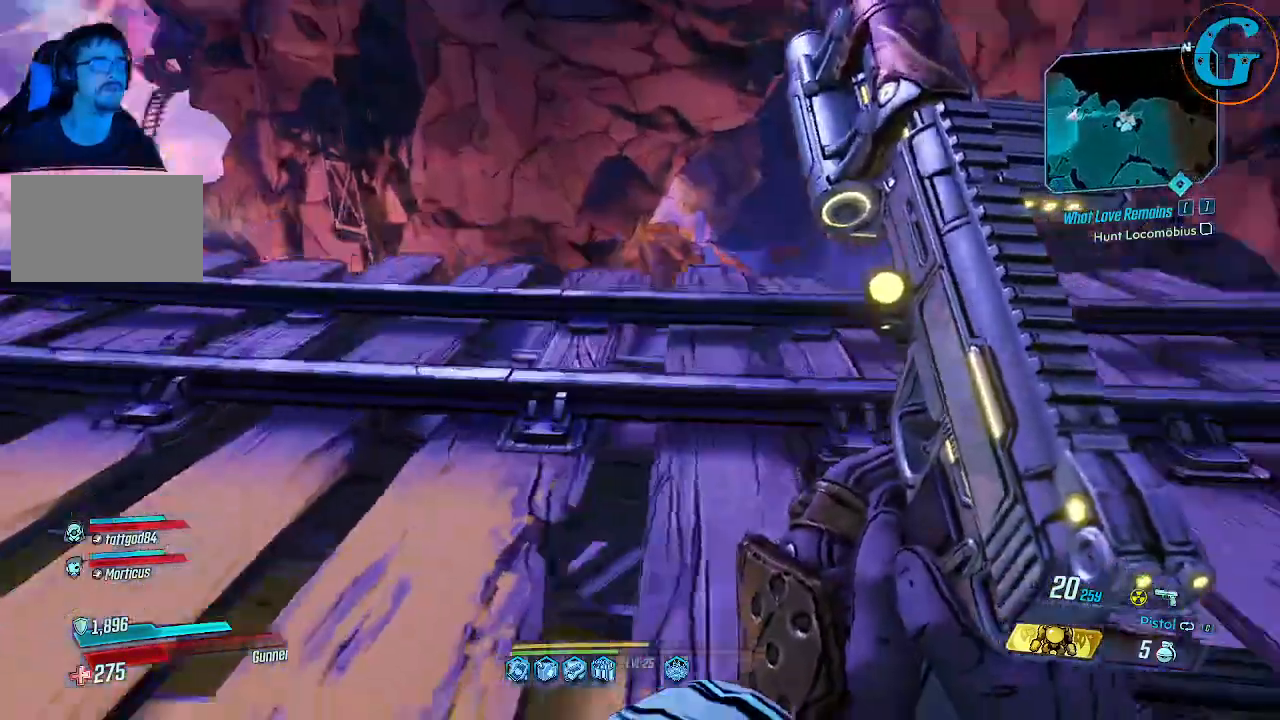
{"keys": ["space", "w"], "mouse": [], "events": [[150, "space", "up"], [250, "shift", "up"], [483, "space", "down"]]}
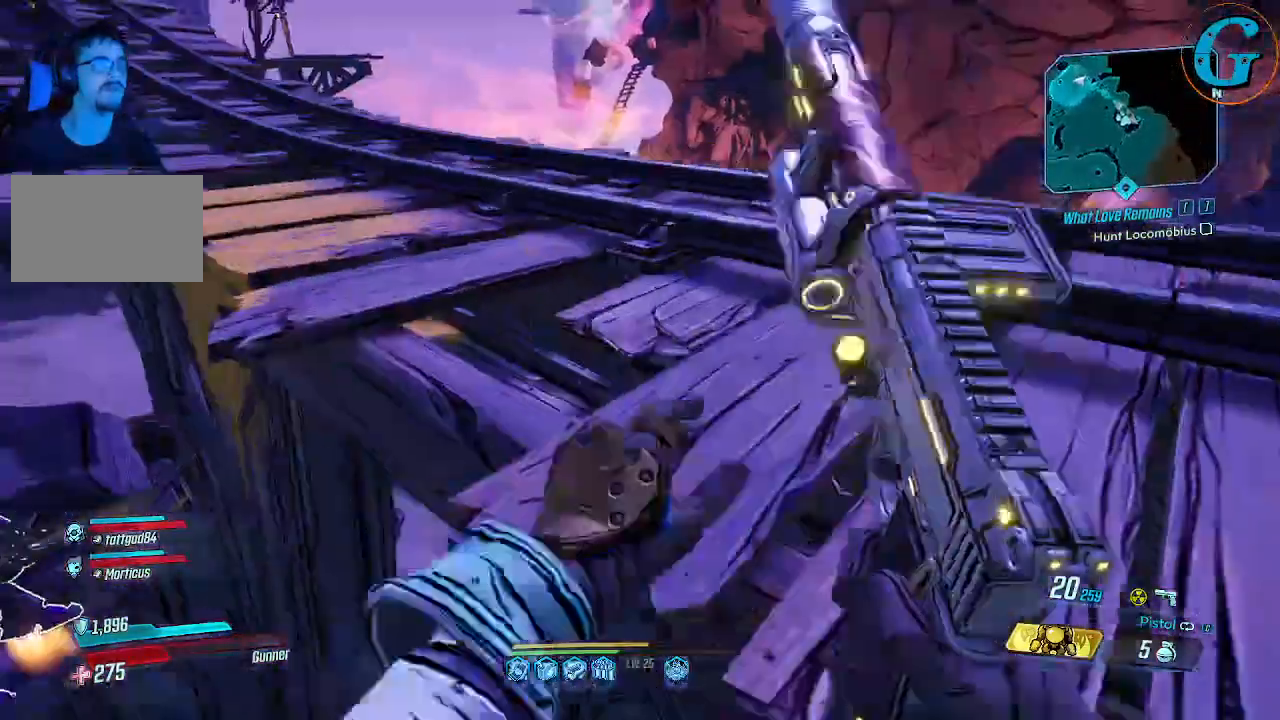
{"keys": ["w"], "mouse": [], "events": [[367, "space", "up"]]}
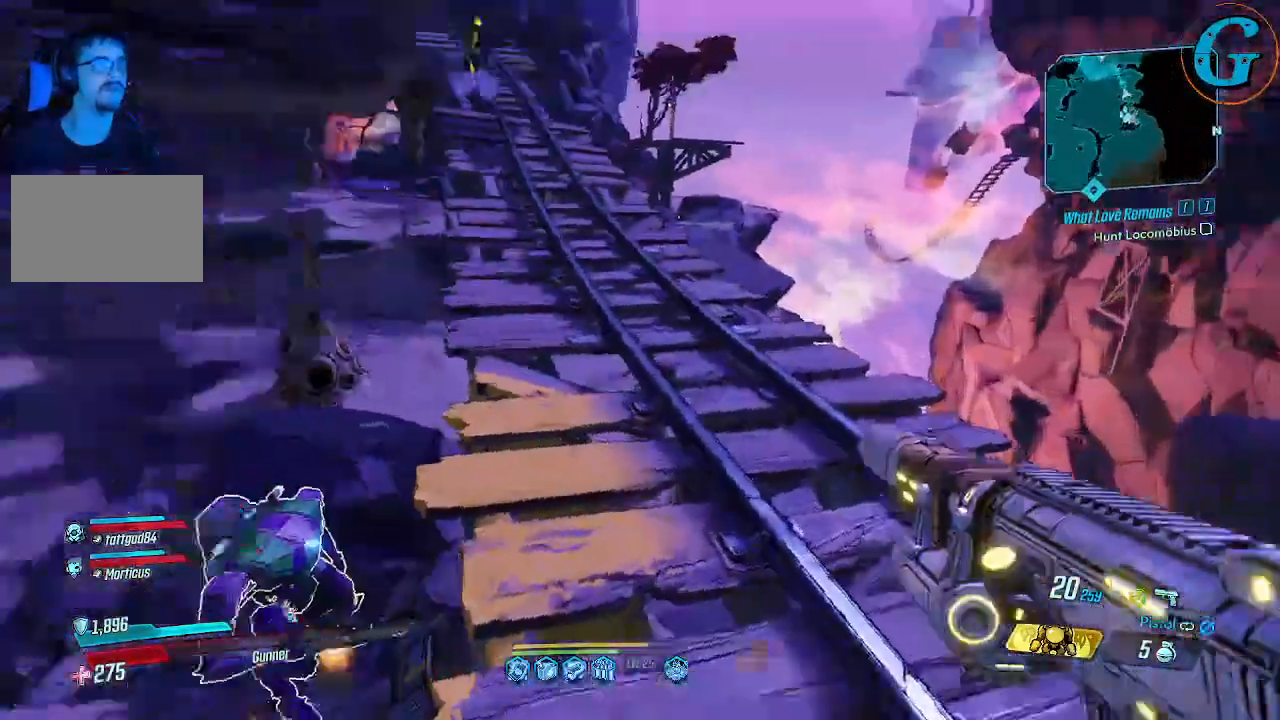
{"keys": ["d", "shift", "w"], "mouse": [], "events": [[150, "d", "down"], [467, "shift", "down"]]}
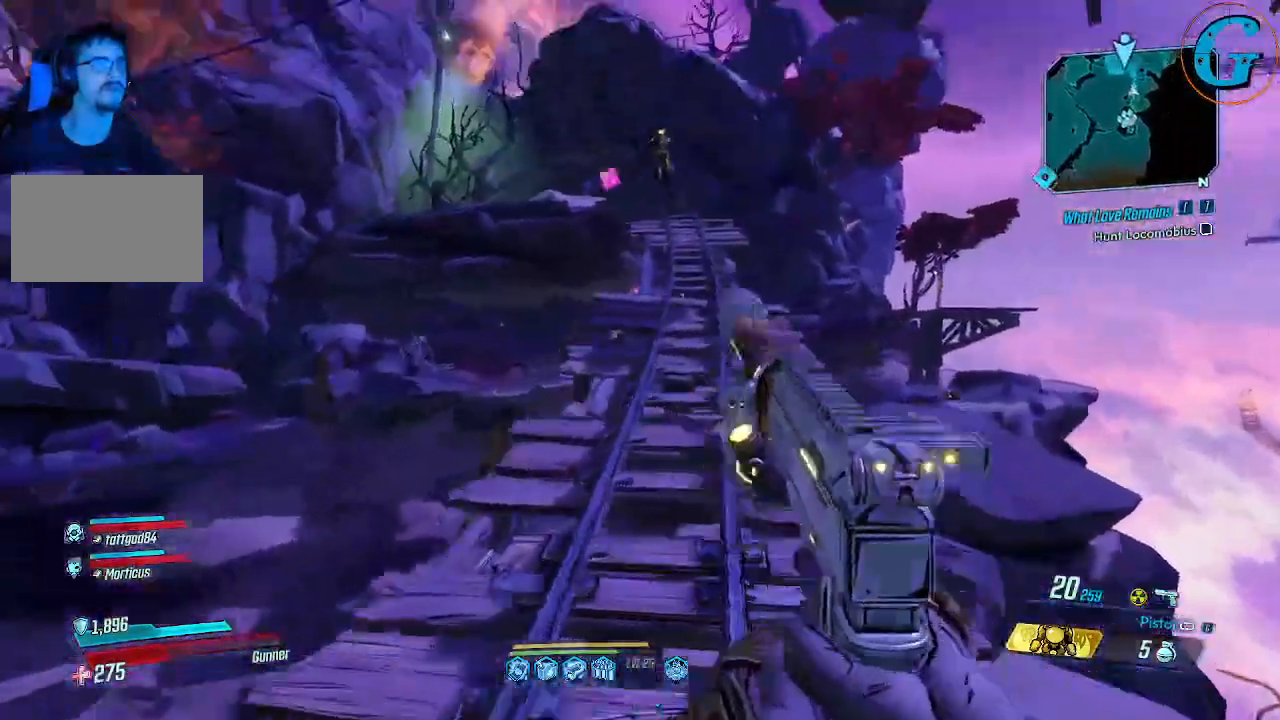
{"keys": ["shift", "w"], "mouse": [], "events": [[17, "d", "up"]]}
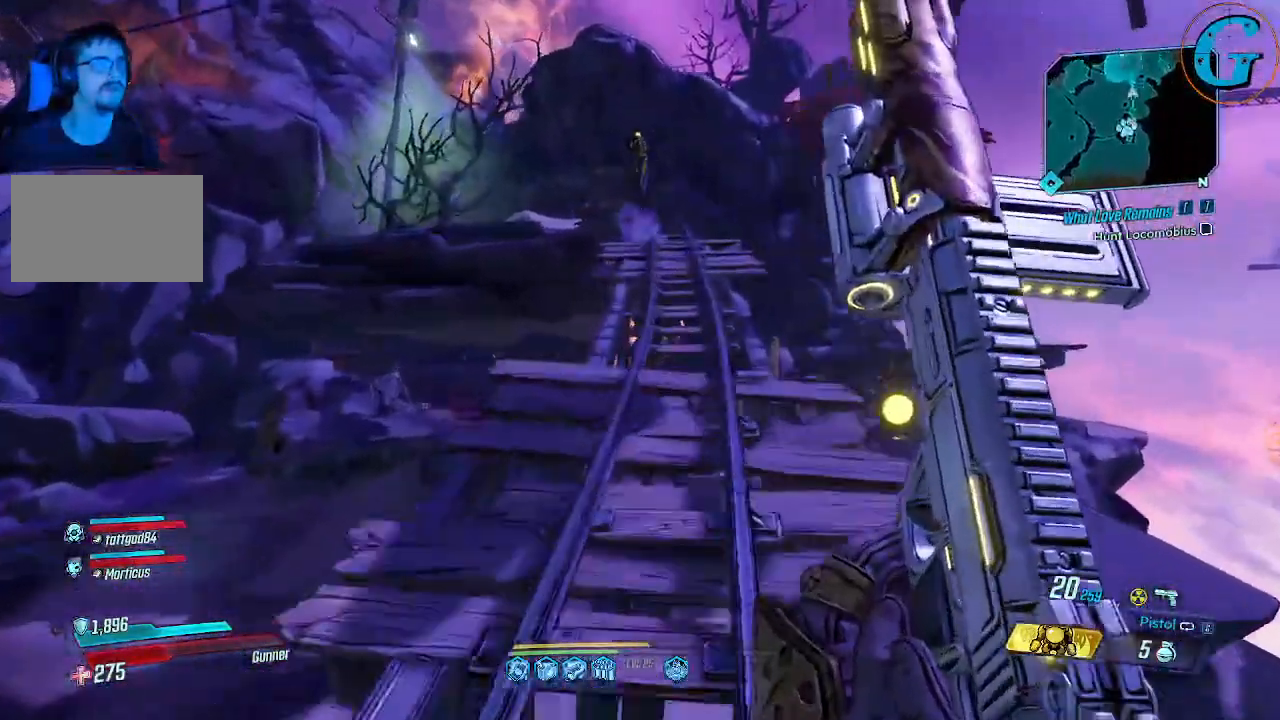
{"keys": ["shift", "w"], "mouse": [], "events": []}
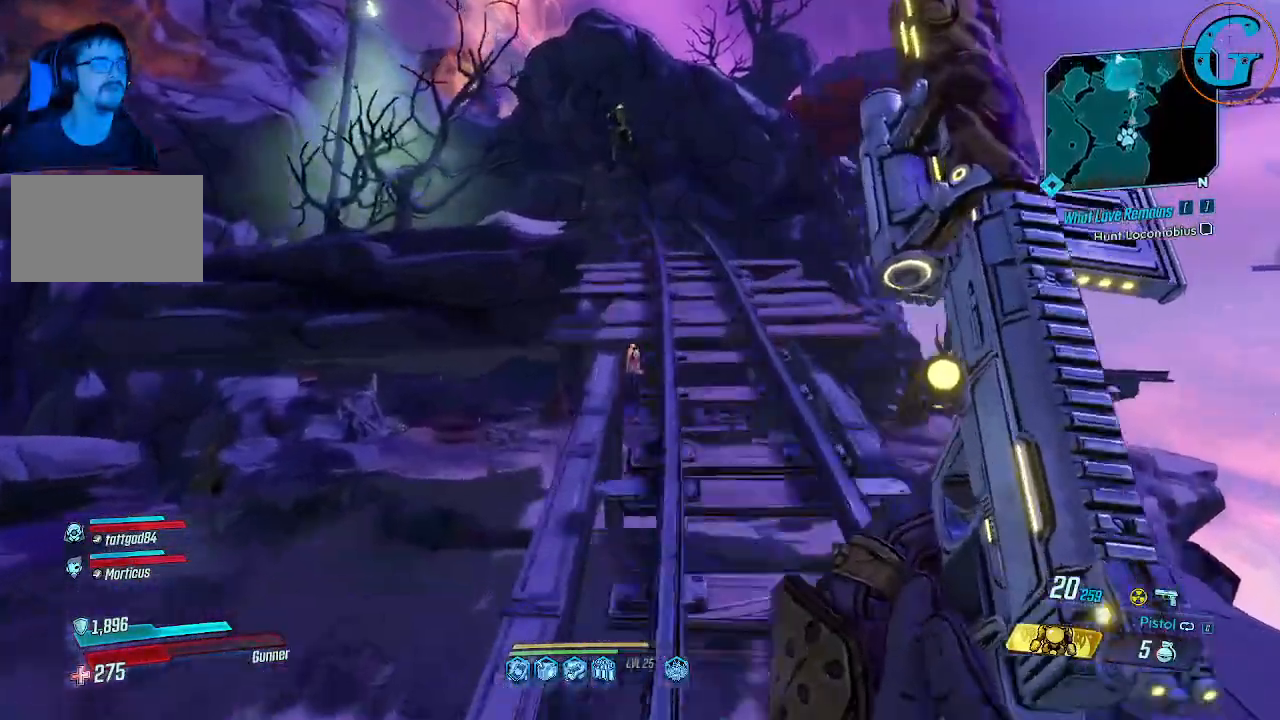
{"keys": ["shift", "w"], "mouse": [], "events": []}
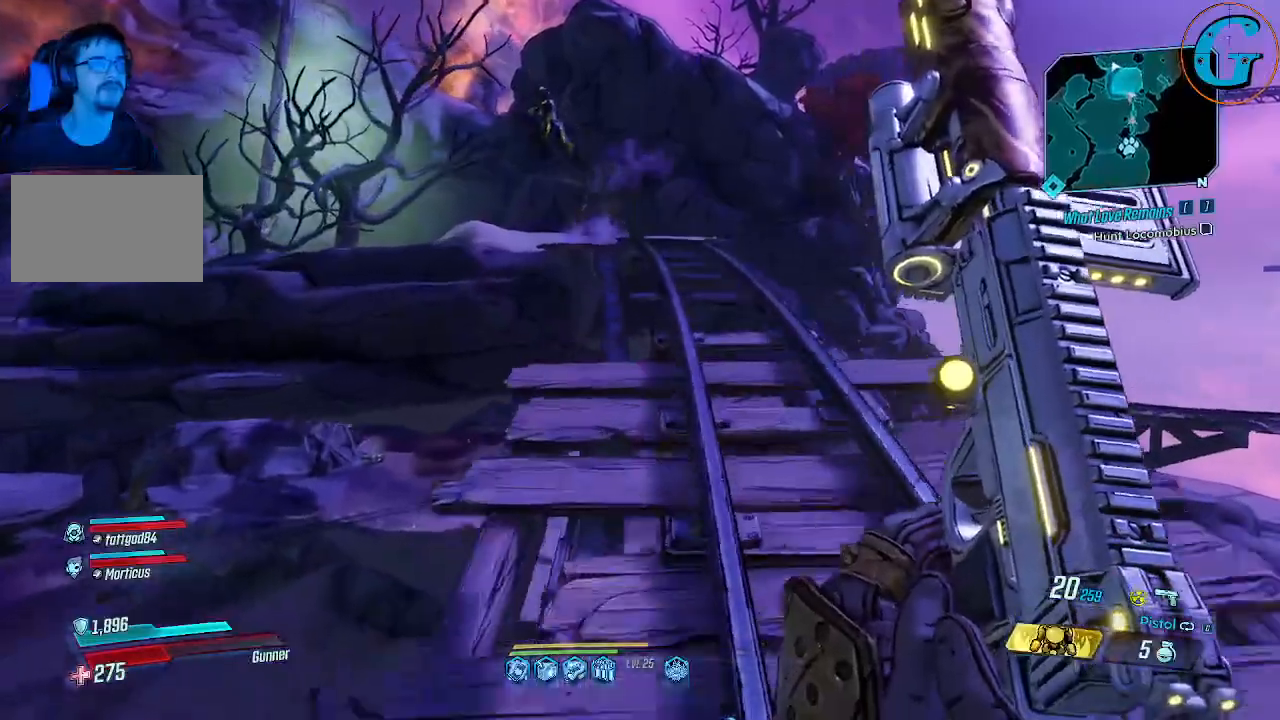
{"keys": ["shift", "w"], "mouse": [], "events": [[167, "d", "down"], [350, "d", "up"]]}
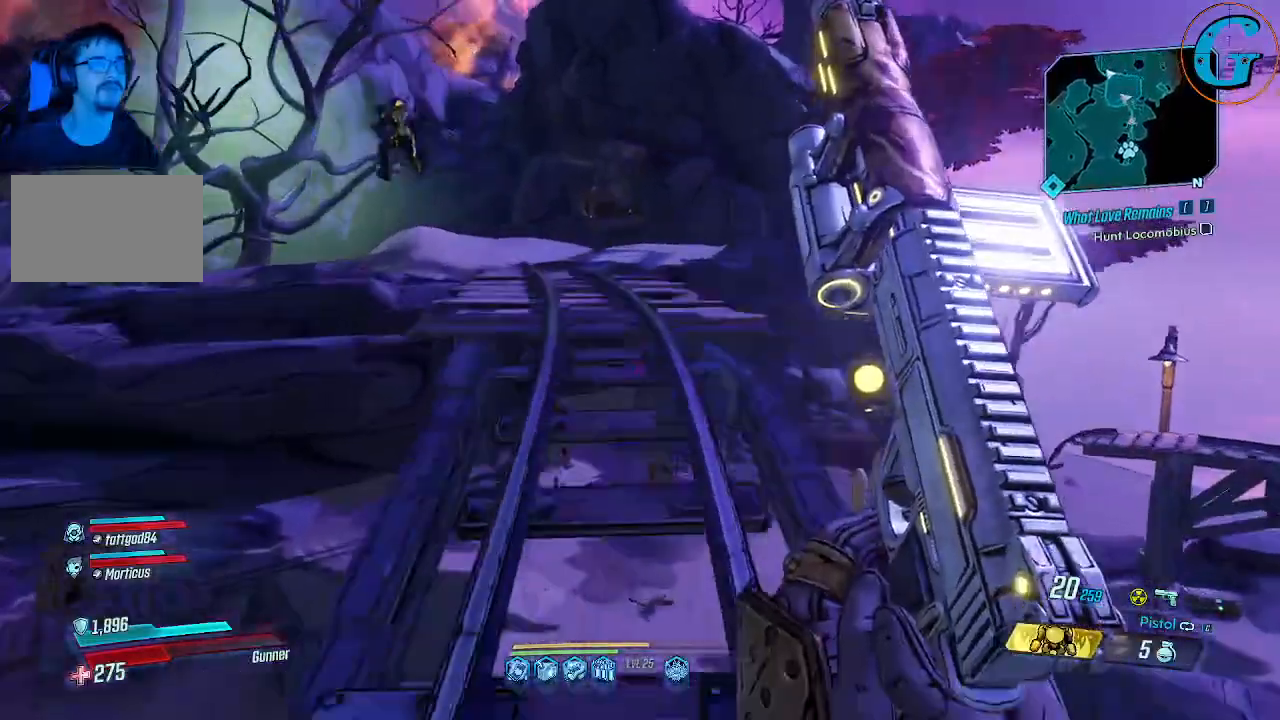
{"keys": ["shift", "w"], "mouse": [], "events": []}
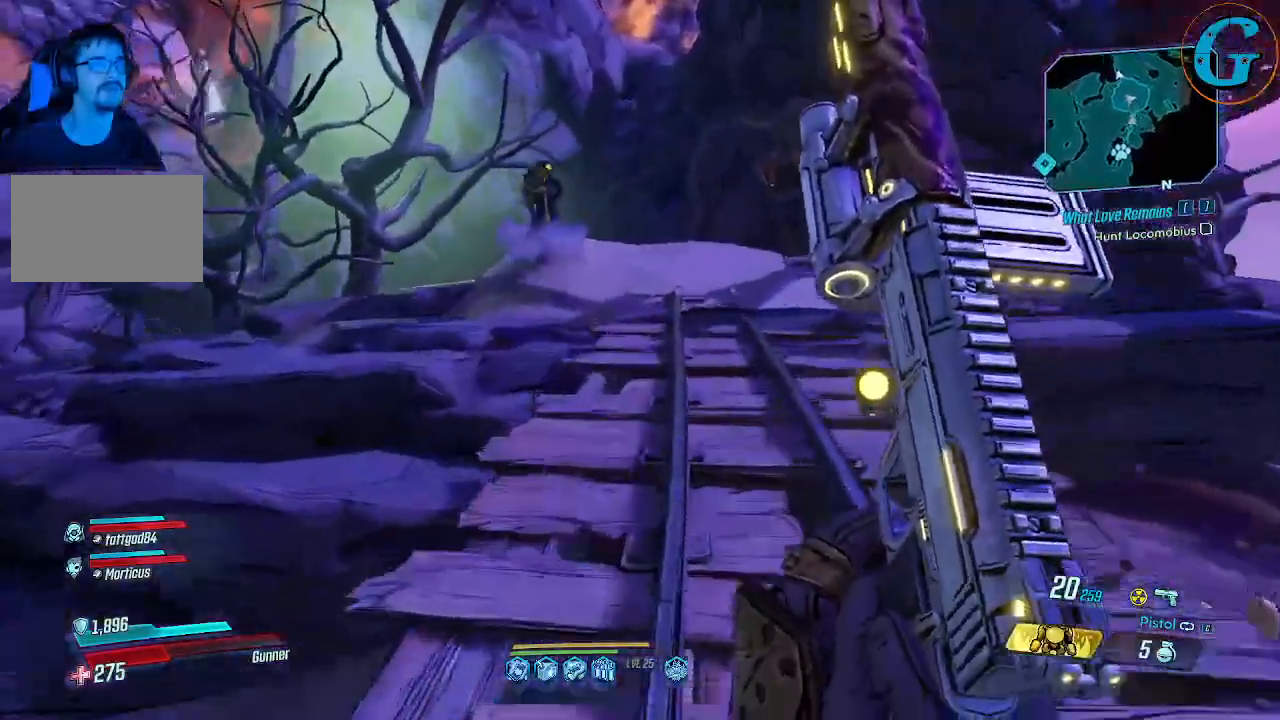
{"keys": ["shift", "w"], "mouse": [], "events": [[50, "d", "down"], [333, "d", "up"]]}
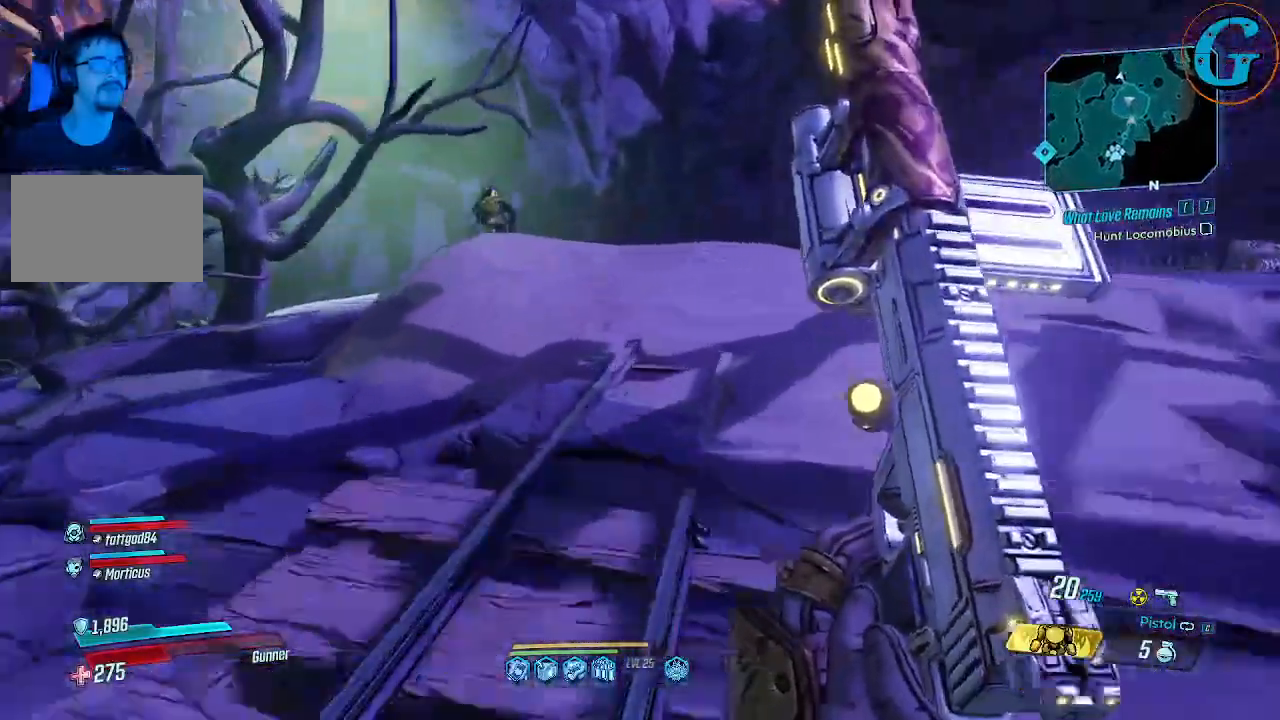
{"keys": ["d", "shift", "w"], "mouse": [], "events": [[250, "d", "down"]]}
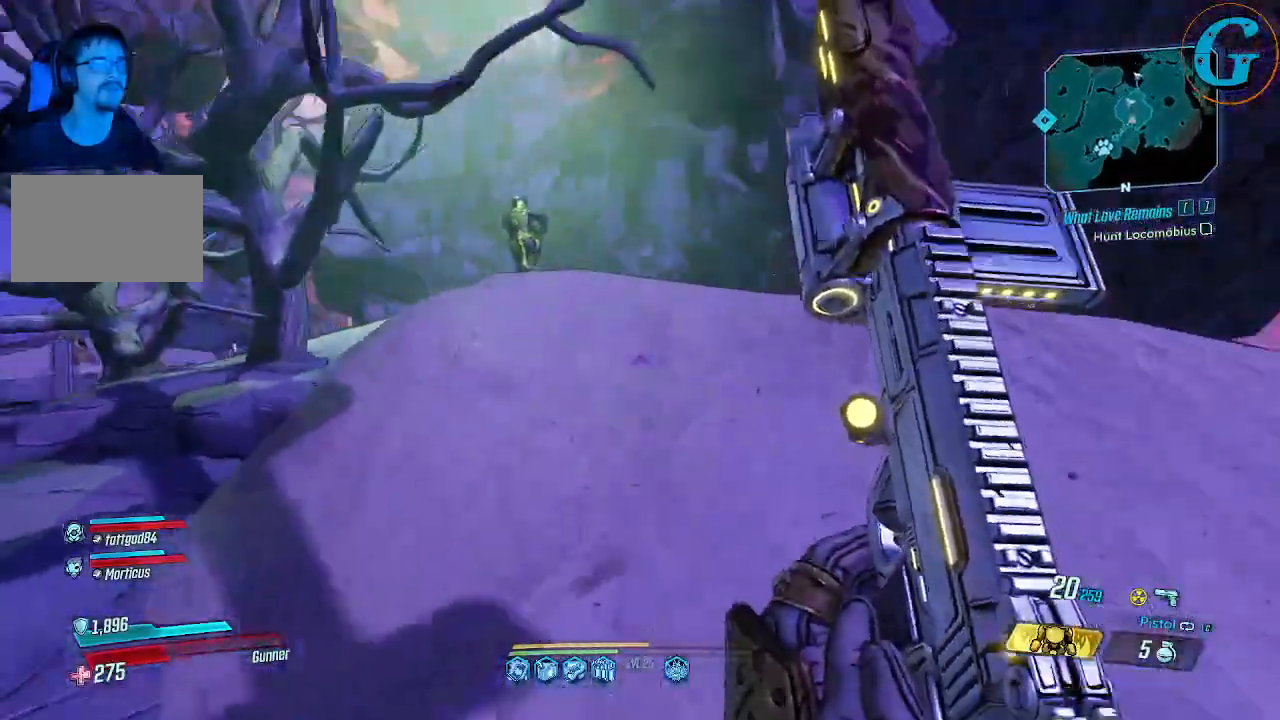
{"keys": ["shift", "w"], "mouse": [], "events": [[400, "d", "up"]]}
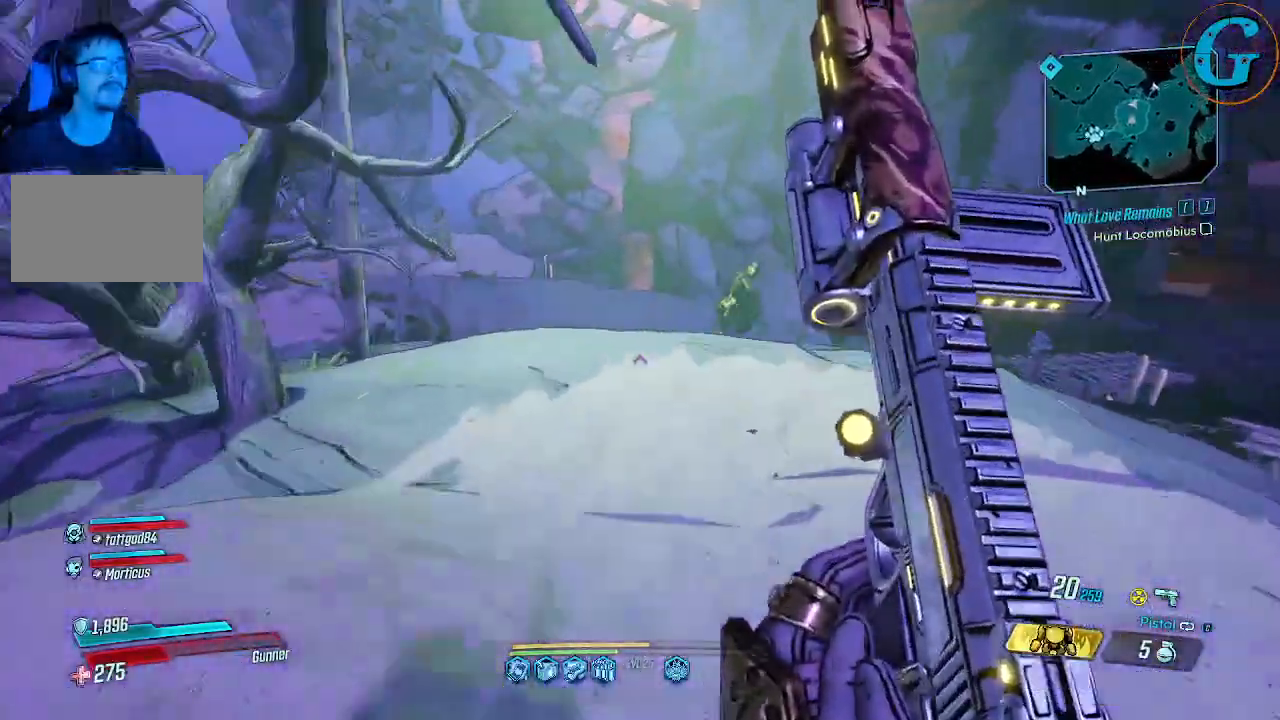
{"keys": ["d", "w"], "mouse": [], "events": [[333, "d", "down"], [383, "shift", "up"]]}
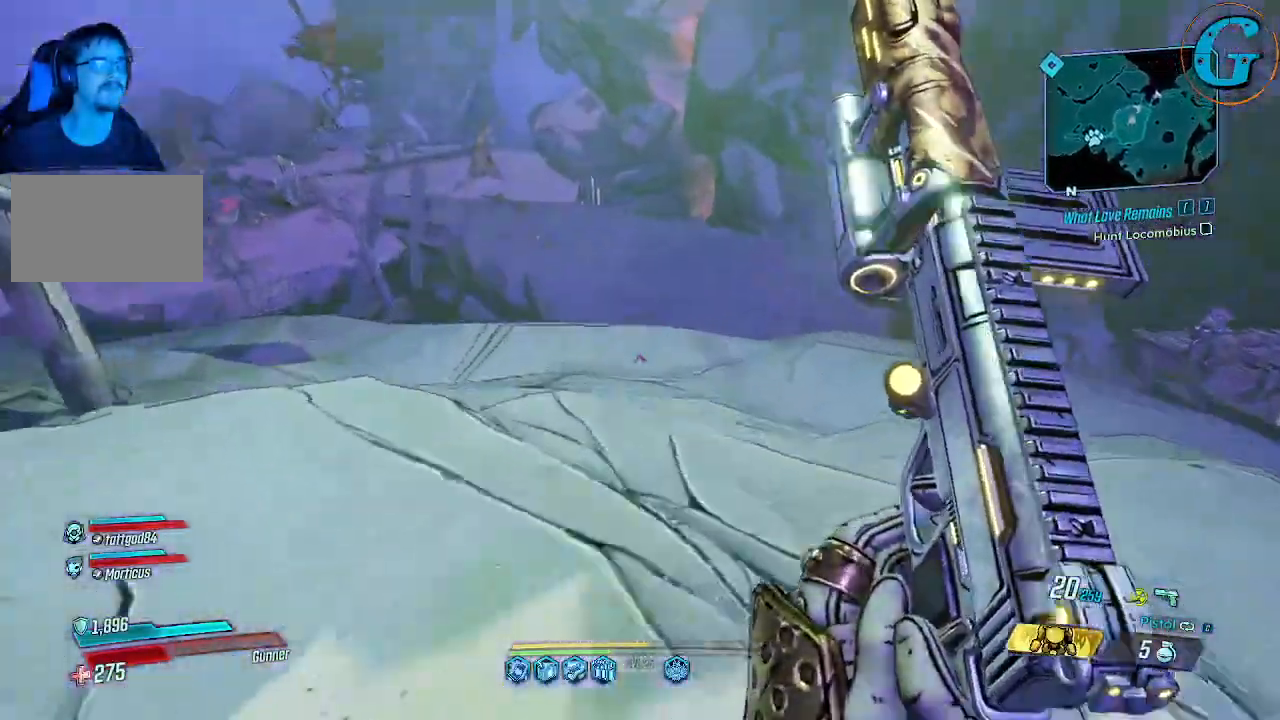
{"keys": [], "mouse": [], "events": [[67, "d", "up"], [200, "w", "up"]]}
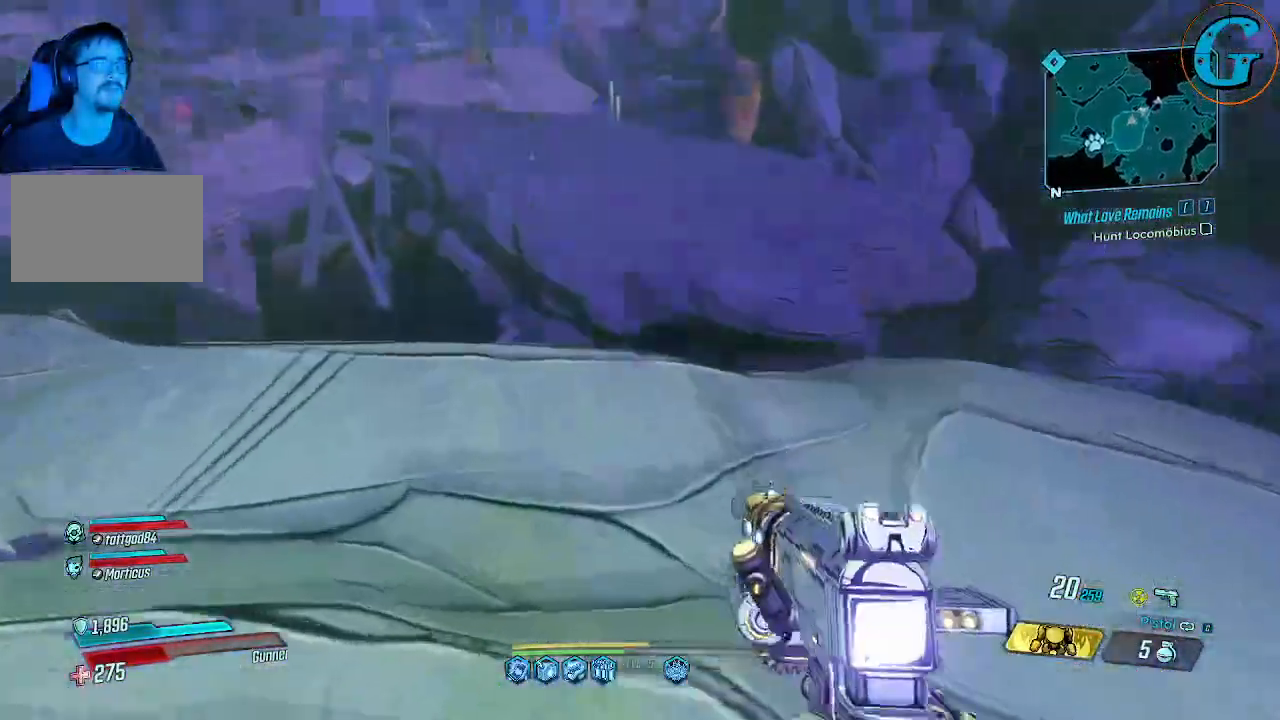
{"keys": ["d", "w"], "mouse": [], "events": [[83, "d", "down"], [217, "w", "down"], [317, "d", "up"], [417, "d", "down"]]}
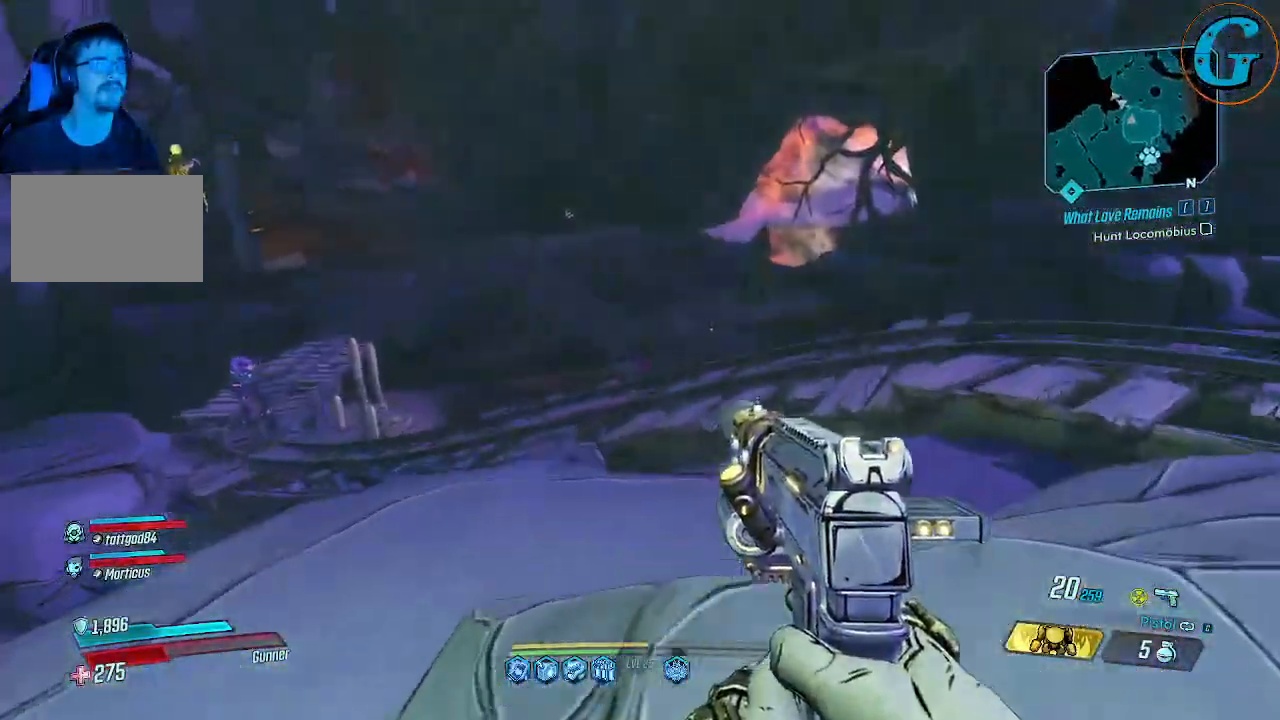
{"keys": ["d", "w"], "mouse": [], "events": []}
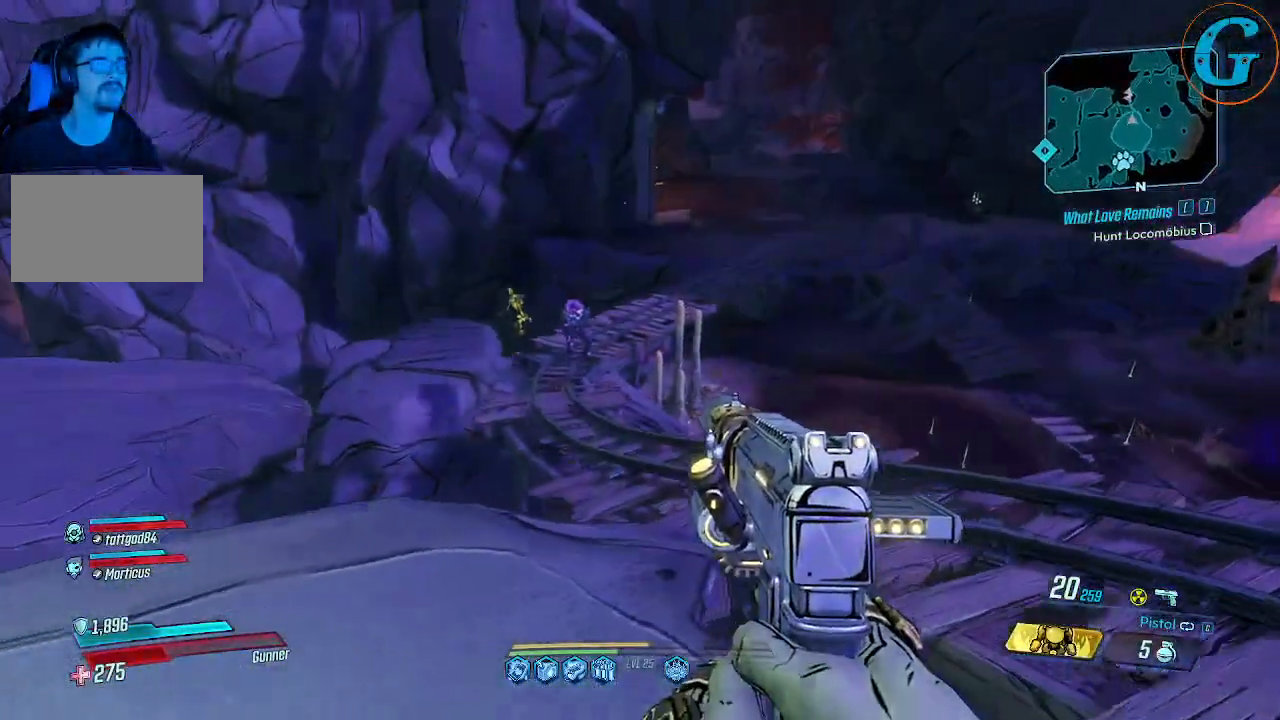
{"keys": ["d", "w"], "mouse": [], "events": []}
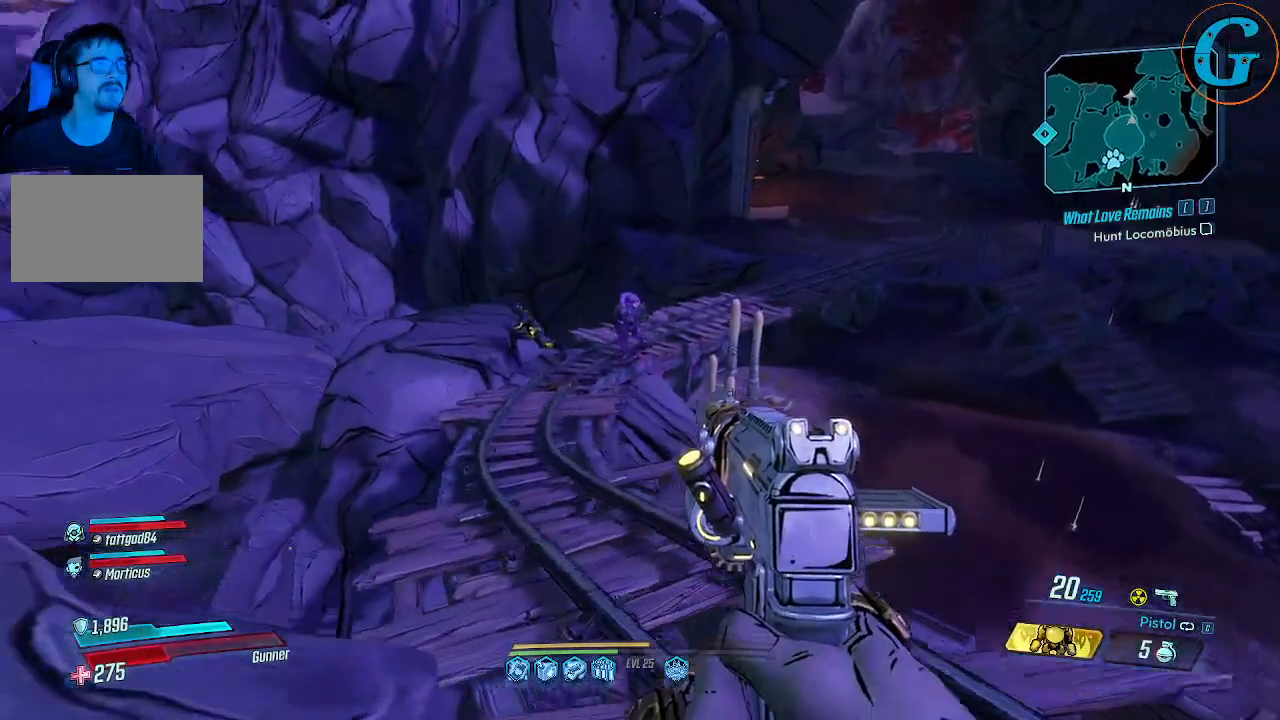
{"keys": ["w"], "mouse": [], "events": [[83, "d", "up"], [267, "d", "down"], [450, "d", "up"]]}
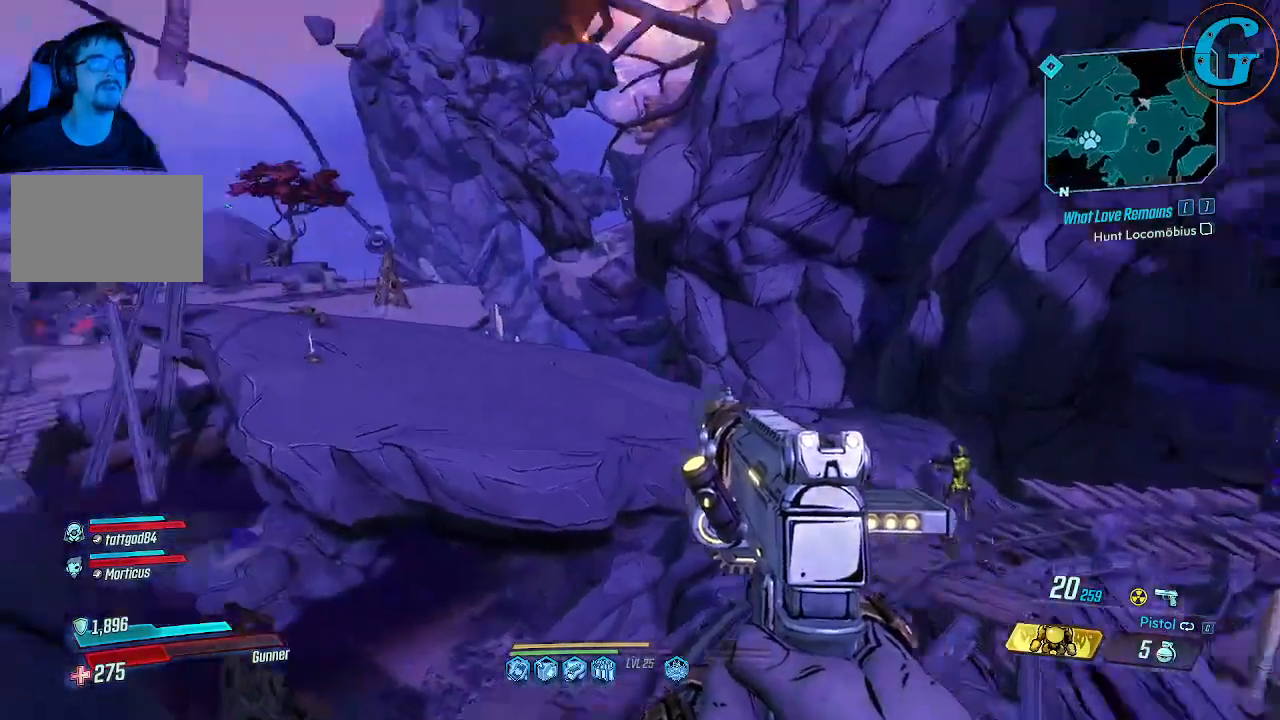
{"keys": [], "mouse": [], "events": [[150, "w", "up"]]}
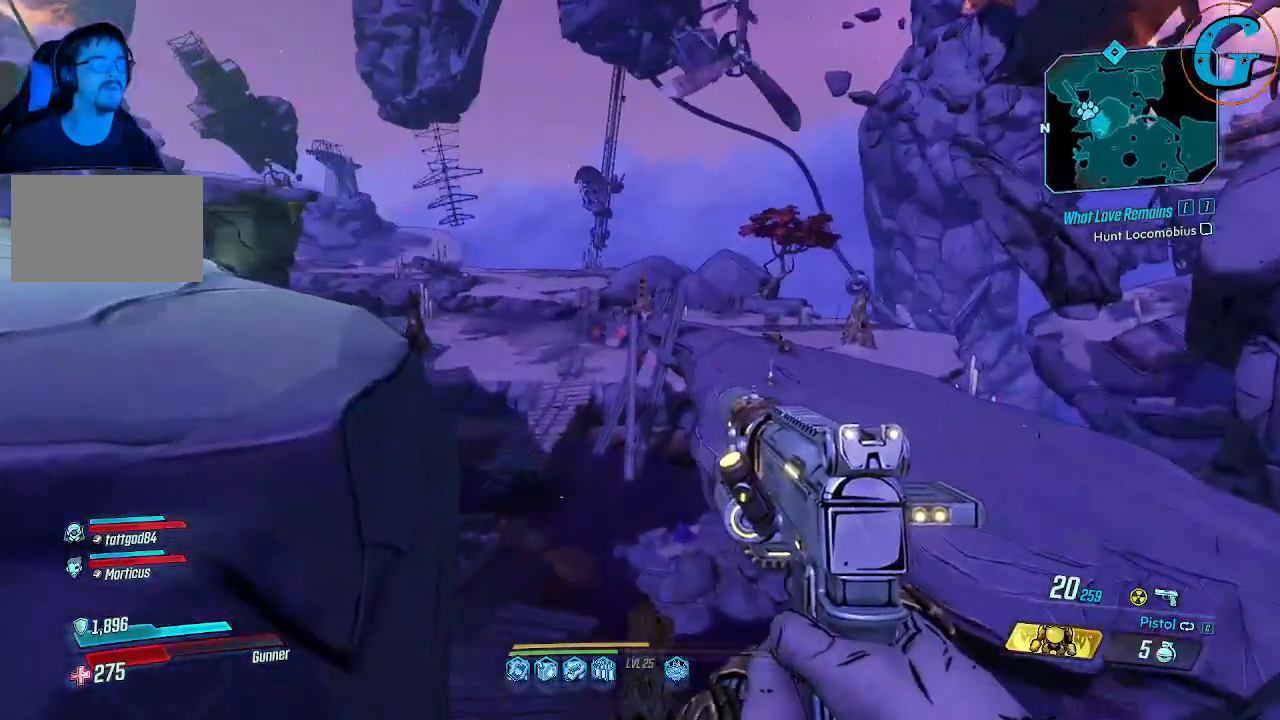
{"keys": [], "mouse": [], "events": []}
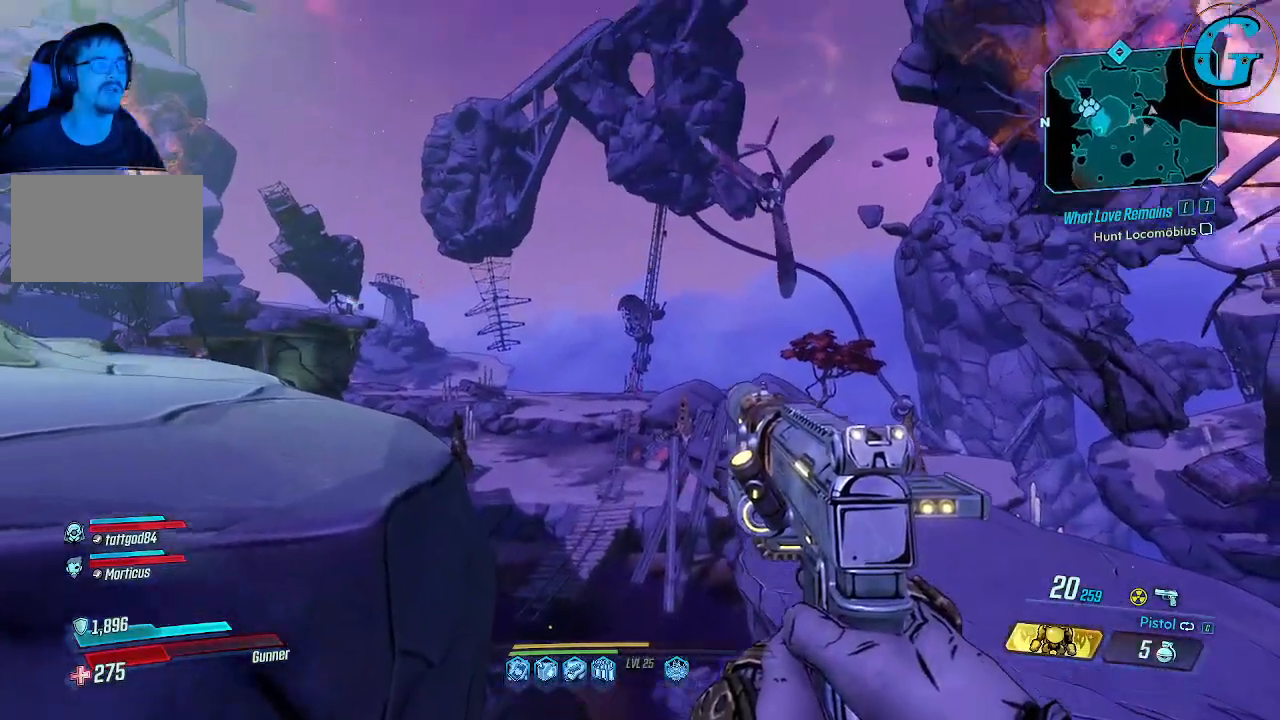
{"keys": [], "mouse": [], "events": []}
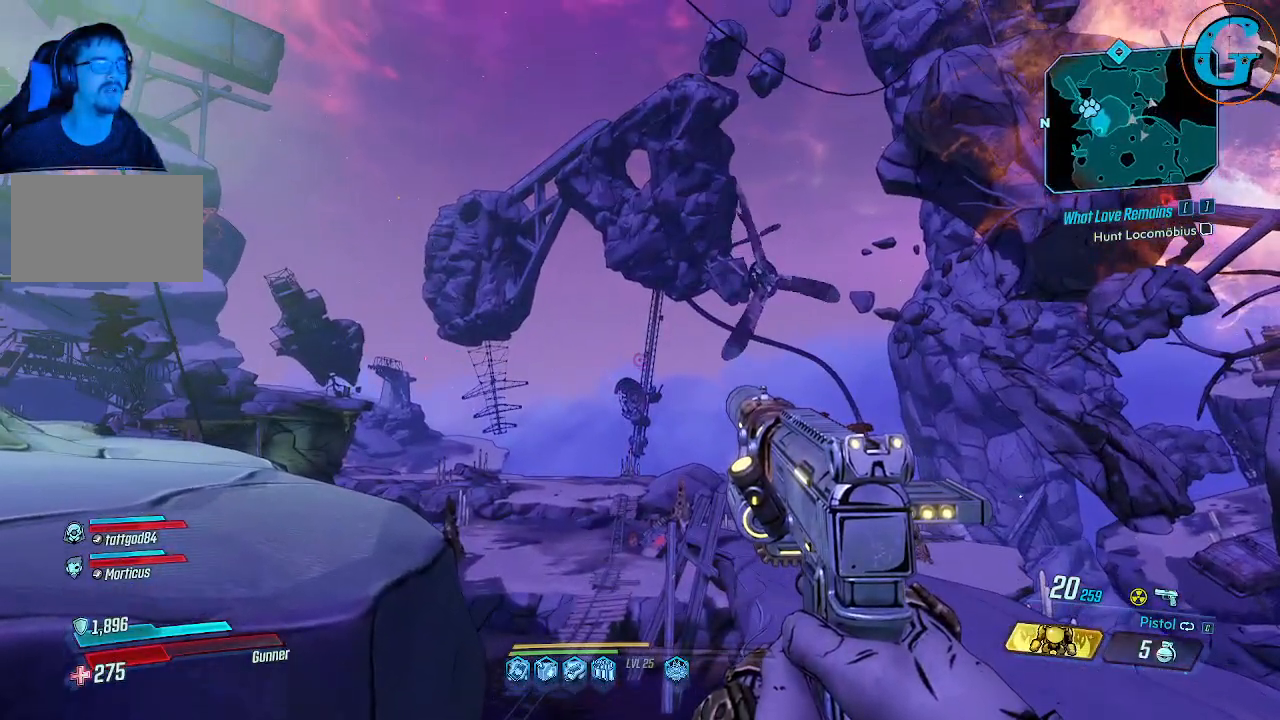
{"keys": [], "mouse": [], "events": []}
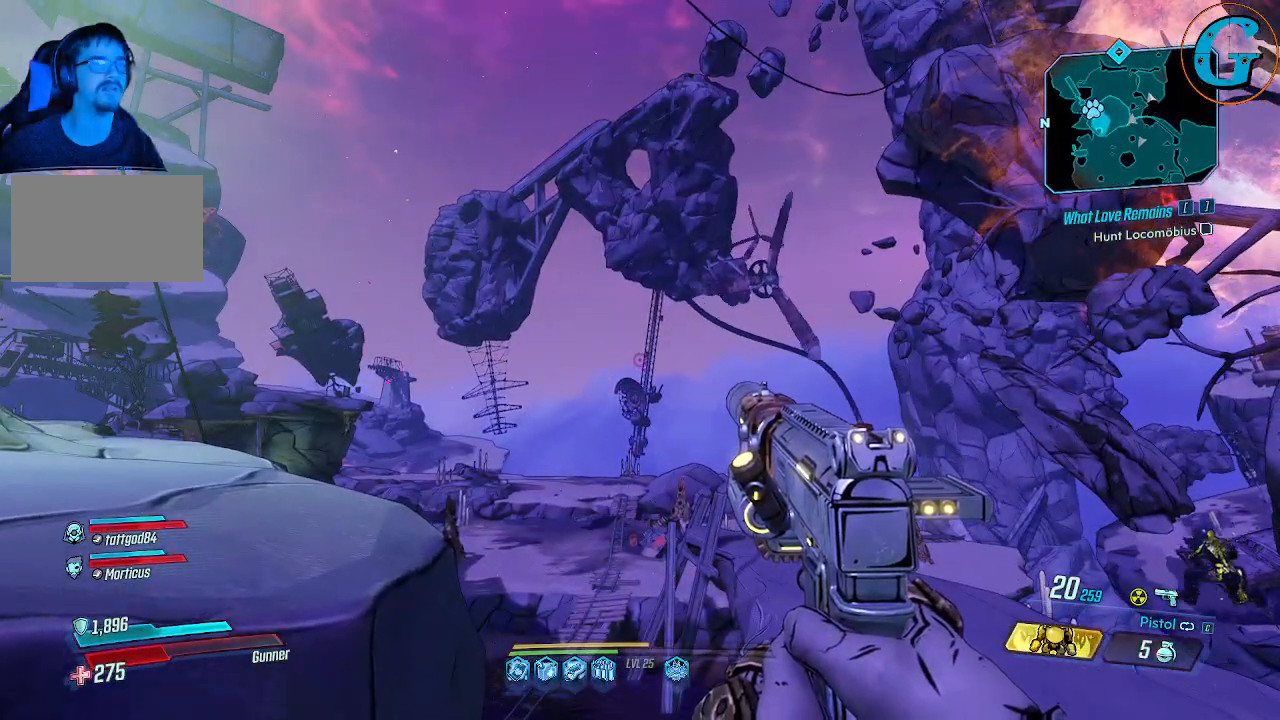
{"keys": [], "mouse": [], "events": []}
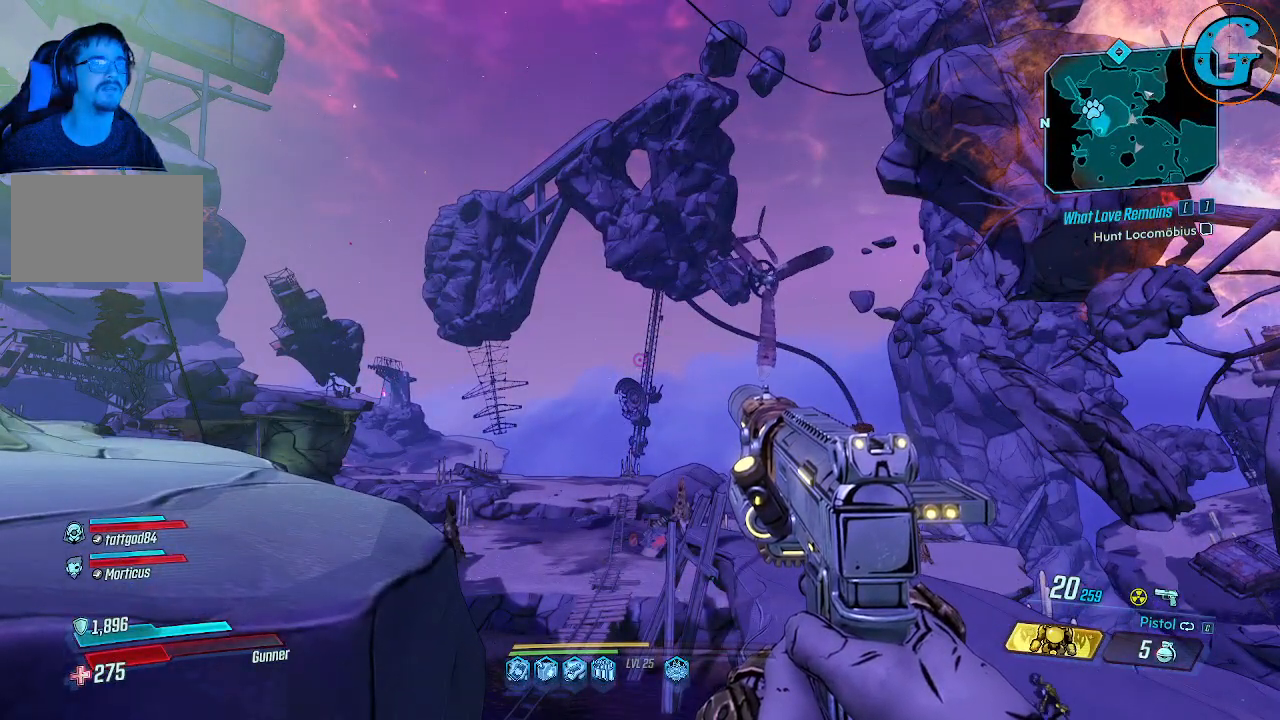
{"keys": [], "mouse": [], "events": []}
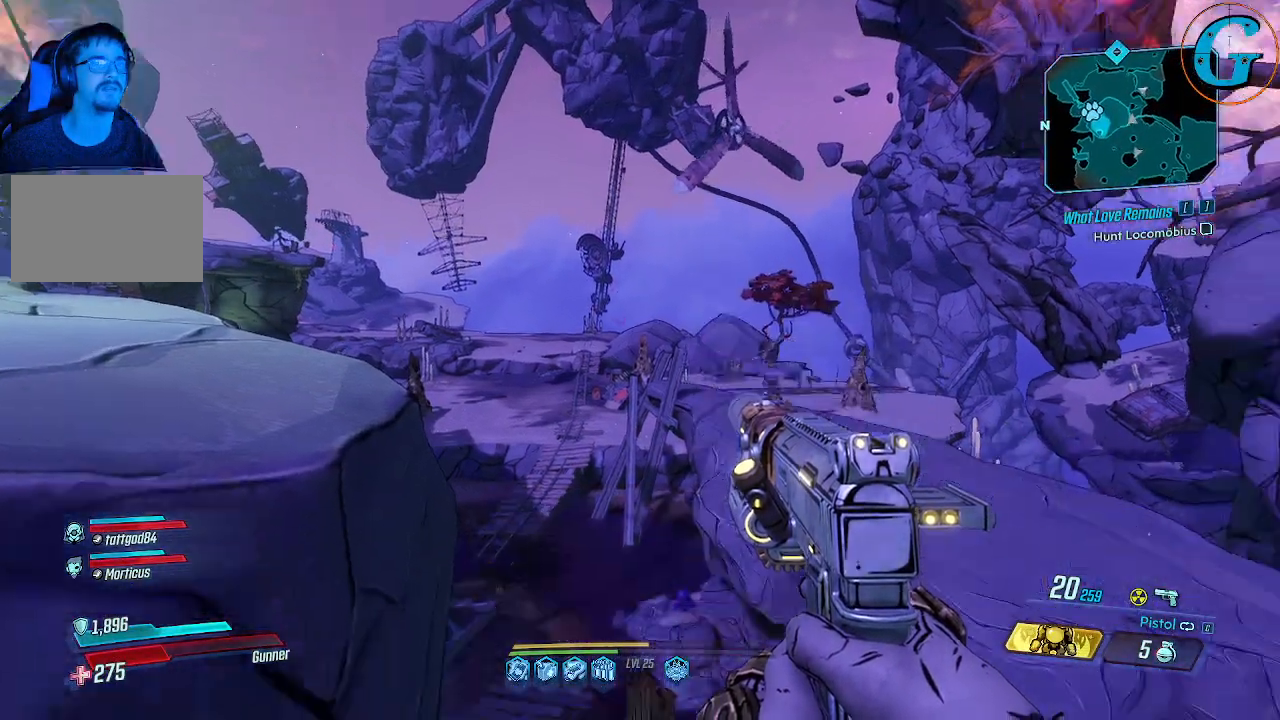
{"keys": ["d"], "mouse": [], "events": [[467, "d", "down"]]}
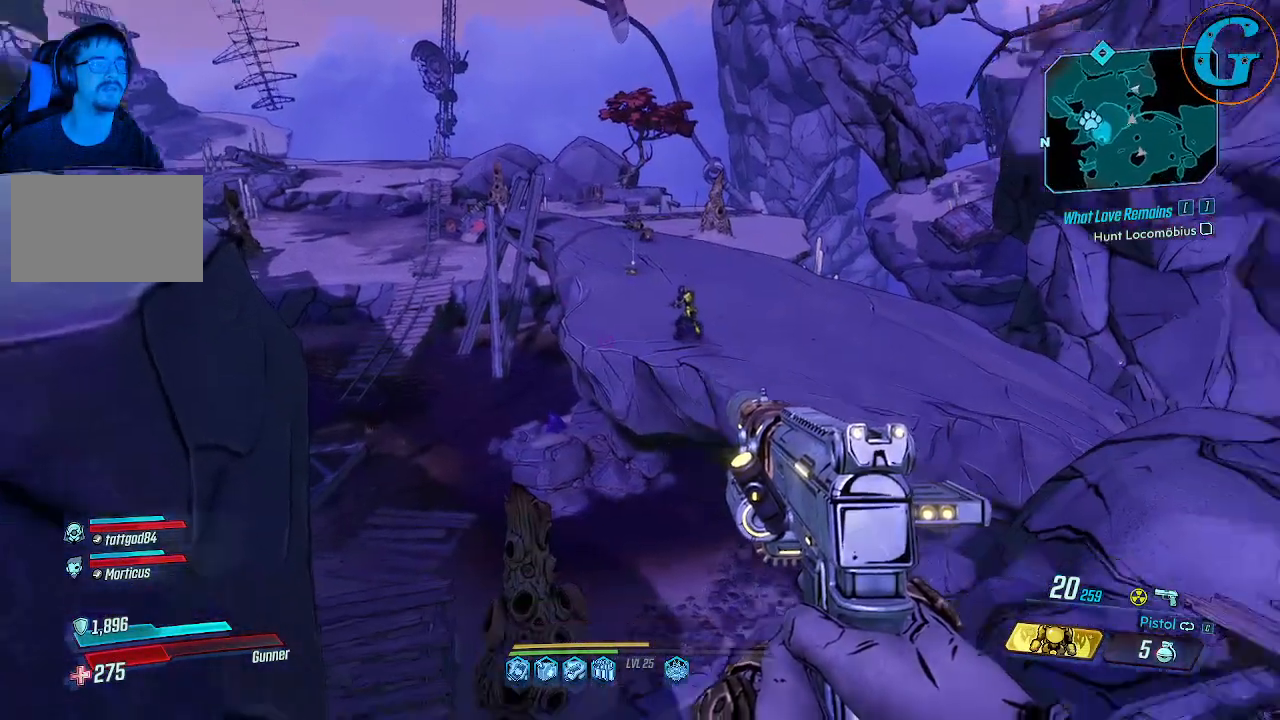
{"keys": ["w"], "mouse": [], "events": [[67, "w", "down"], [167, "d", "up"]]}
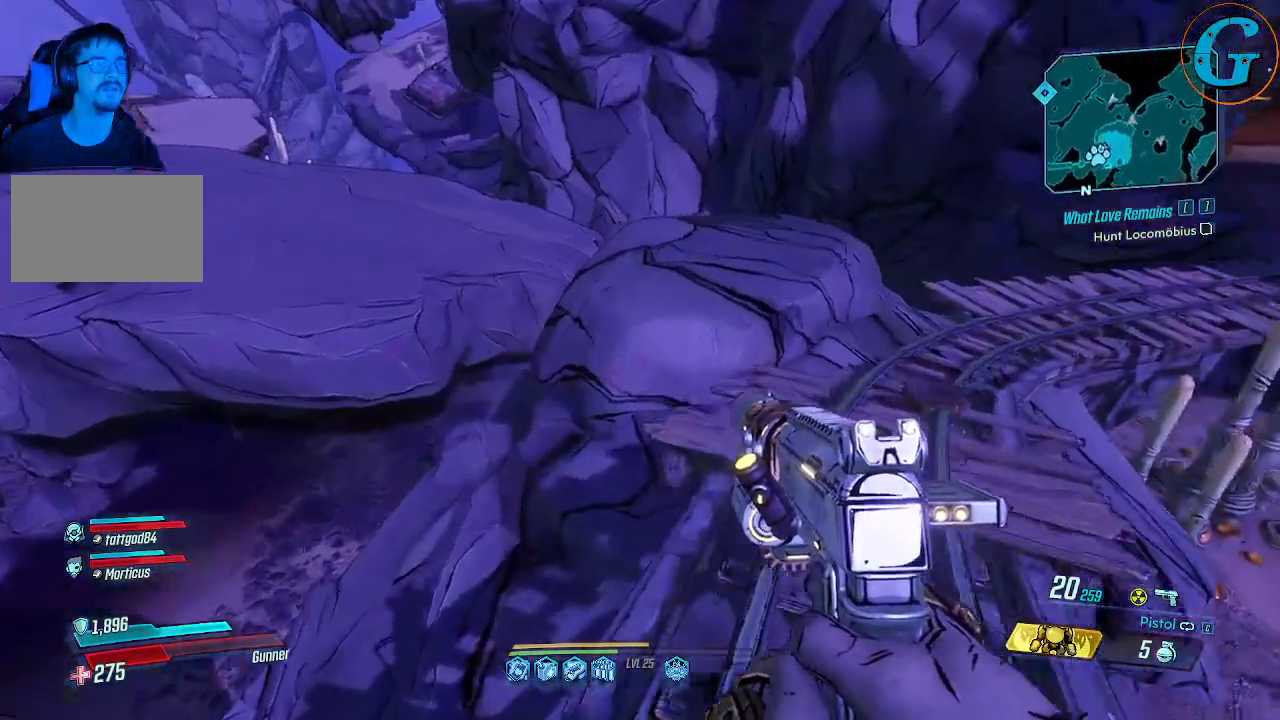
{"keys": ["shift", "w"], "mouse": [], "events": [[33, "d", "down"], [83, "shift", "down"], [317, "d", "up"]]}
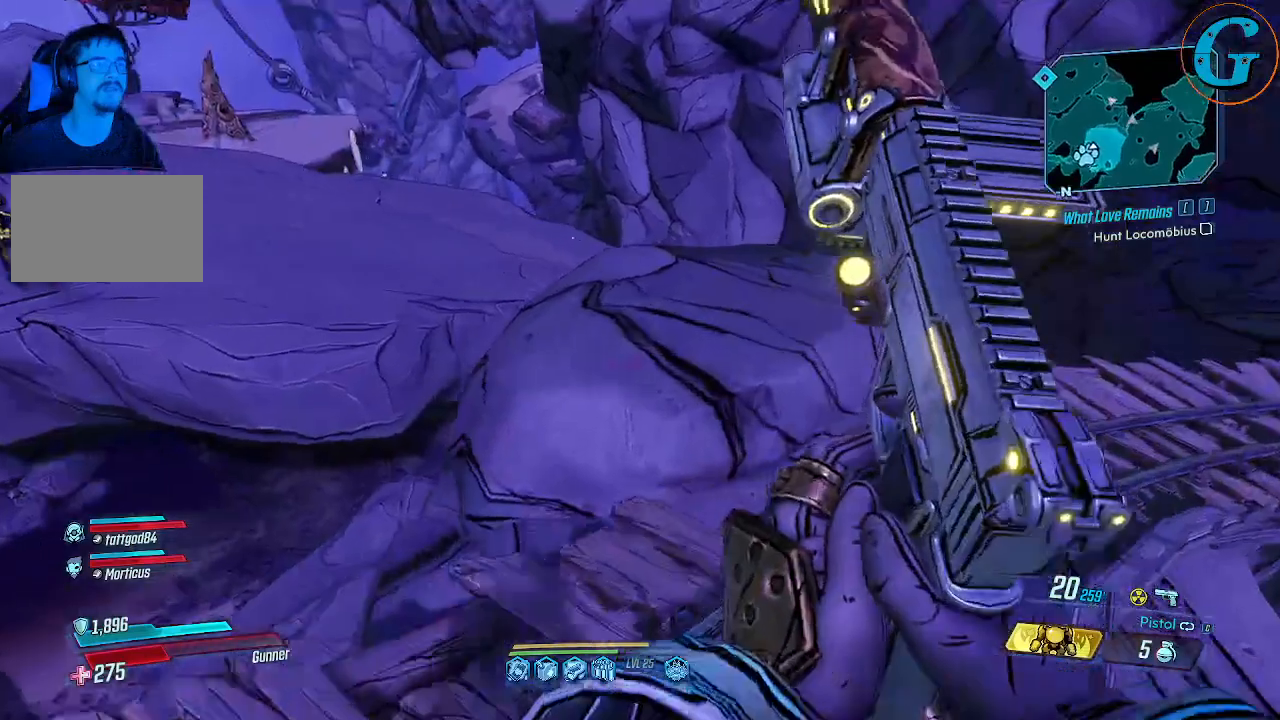
{"keys": ["shift", "w"], "mouse": [], "events": []}
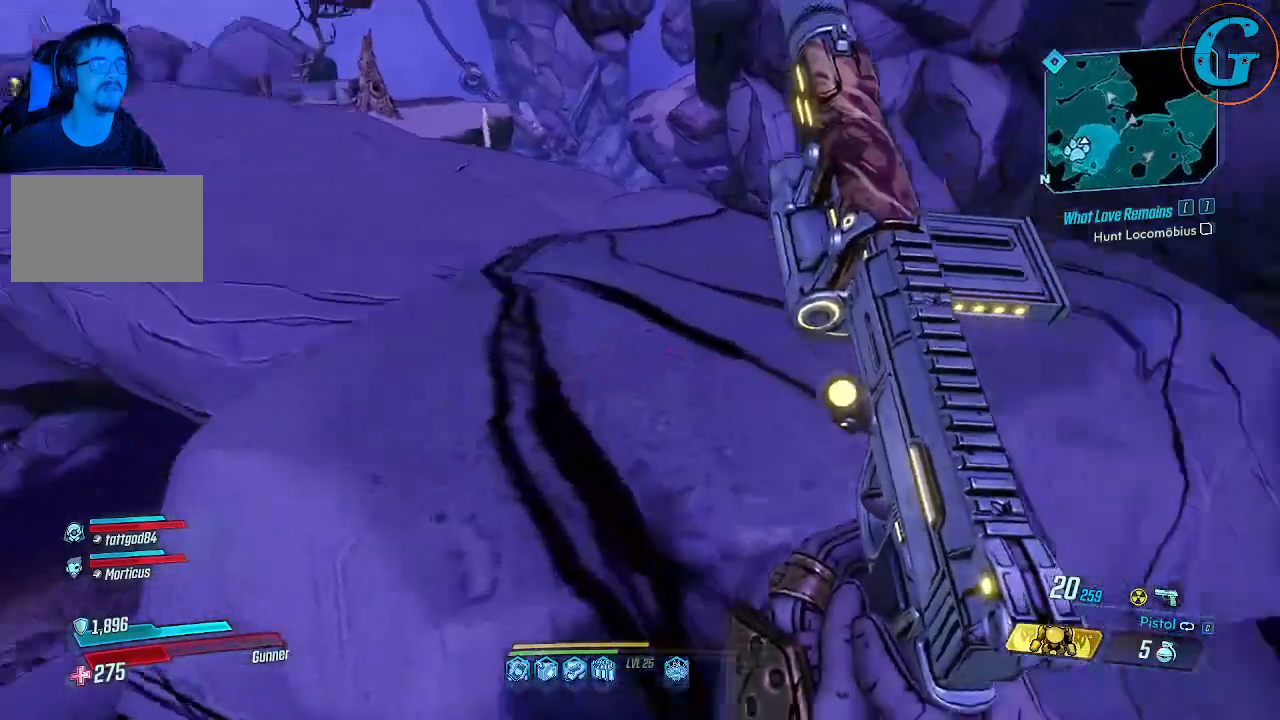
{"keys": [], "mouse": [], "events": [[117, "w", "up"], [167, "shift", "up"]]}
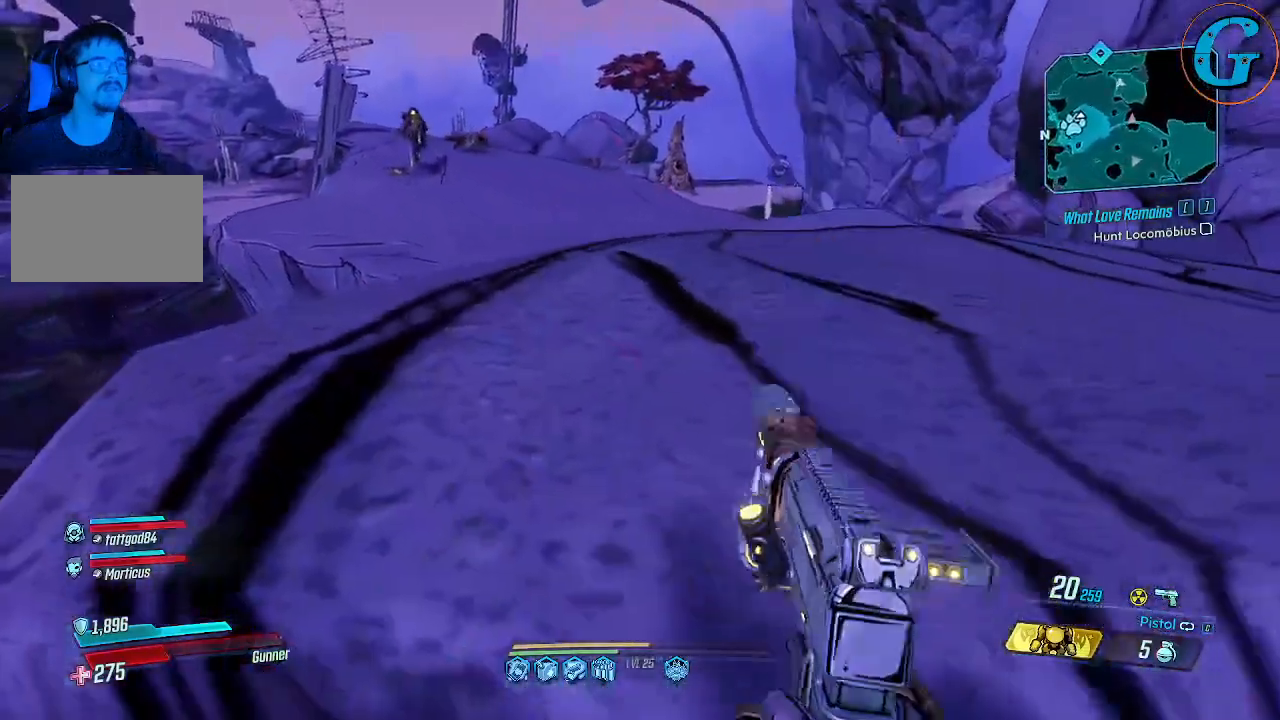
{"keys": ["space", "w"], "mouse": [], "events": [[183, "w", "down"], [217, "space", "down"]]}